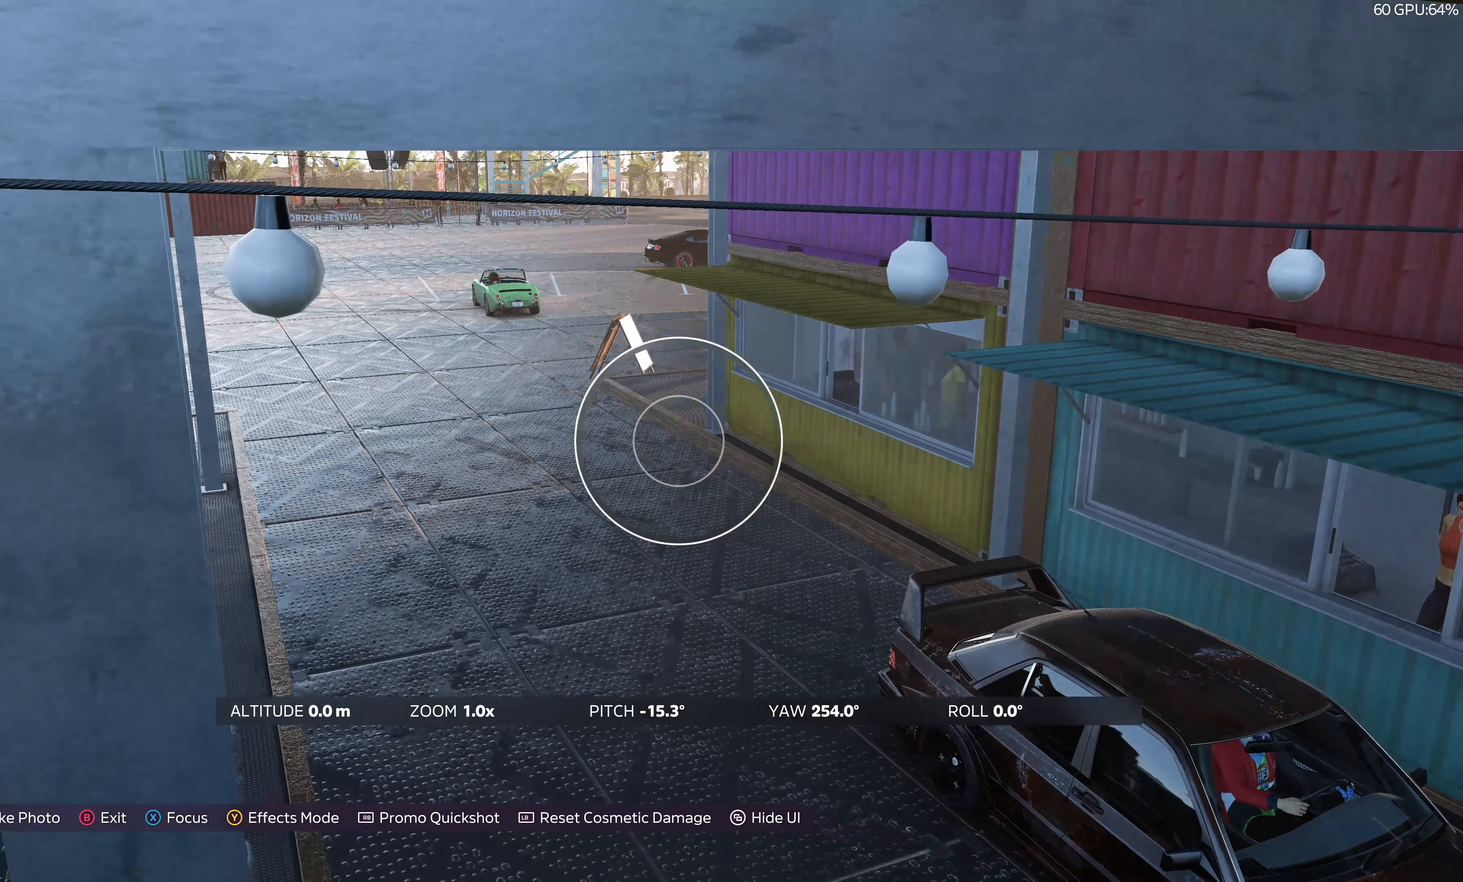
Gameplay with a controller (PlayStation layout); each line is a JSON object with the inputs held at the frame after it. "events" lists button and stick changes between this image and that frame as [ms after this image, input, new state], when the widget could be followed in between.
{"buttons": [], "left_stick": "down", "right_stick": "left", "events": [[17, "left_stick", "down"], [384, "right_stick", "left"]]}
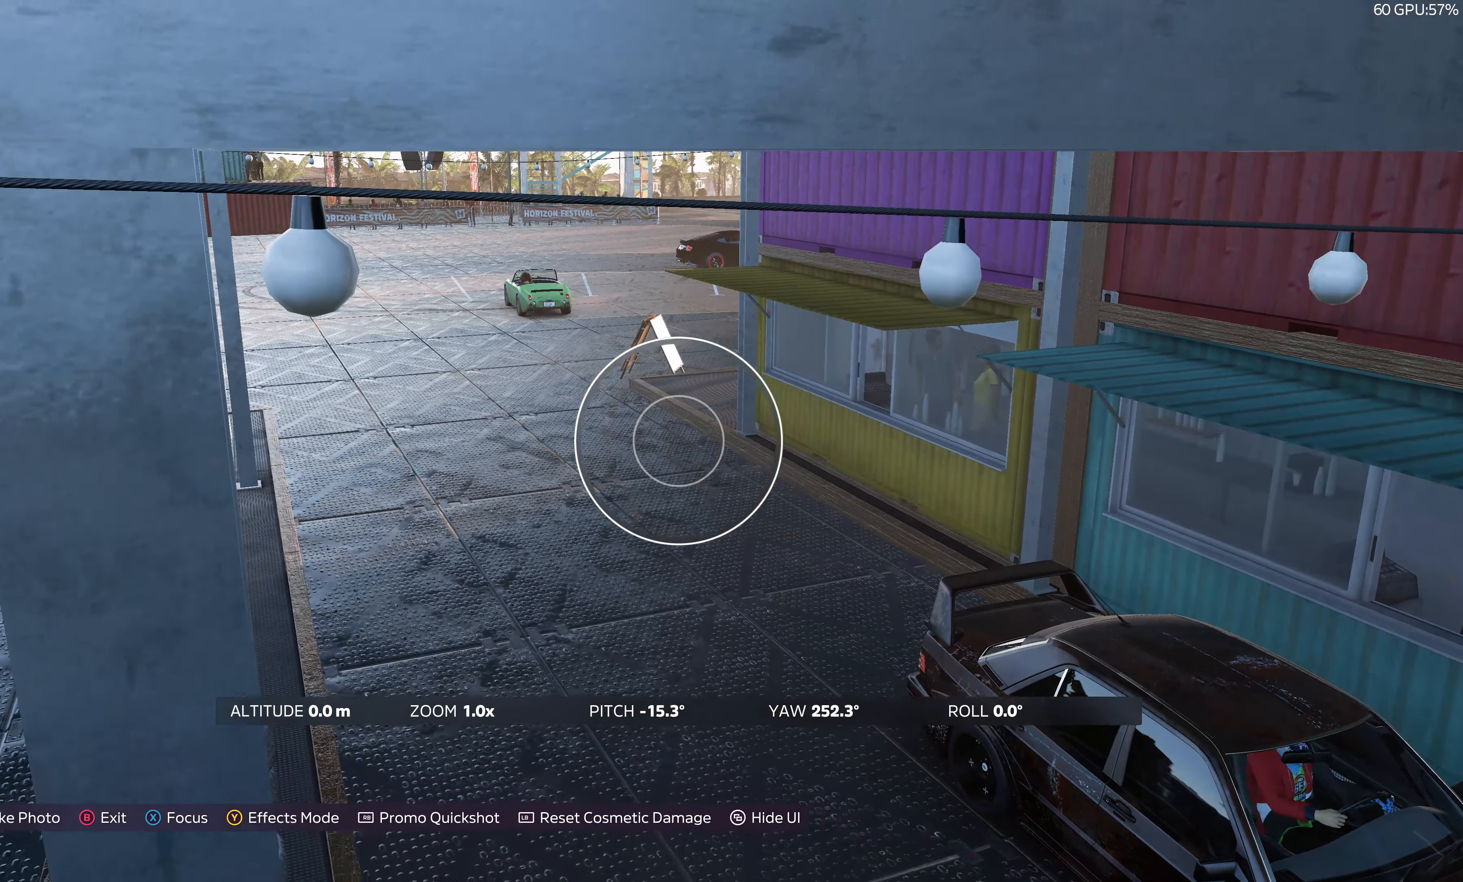
{"buttons": [], "left_stick": "up-left", "right_stick": "left", "events": [[17, "left_stick", "down-left"], [400, "left_stick", "up-left"]]}
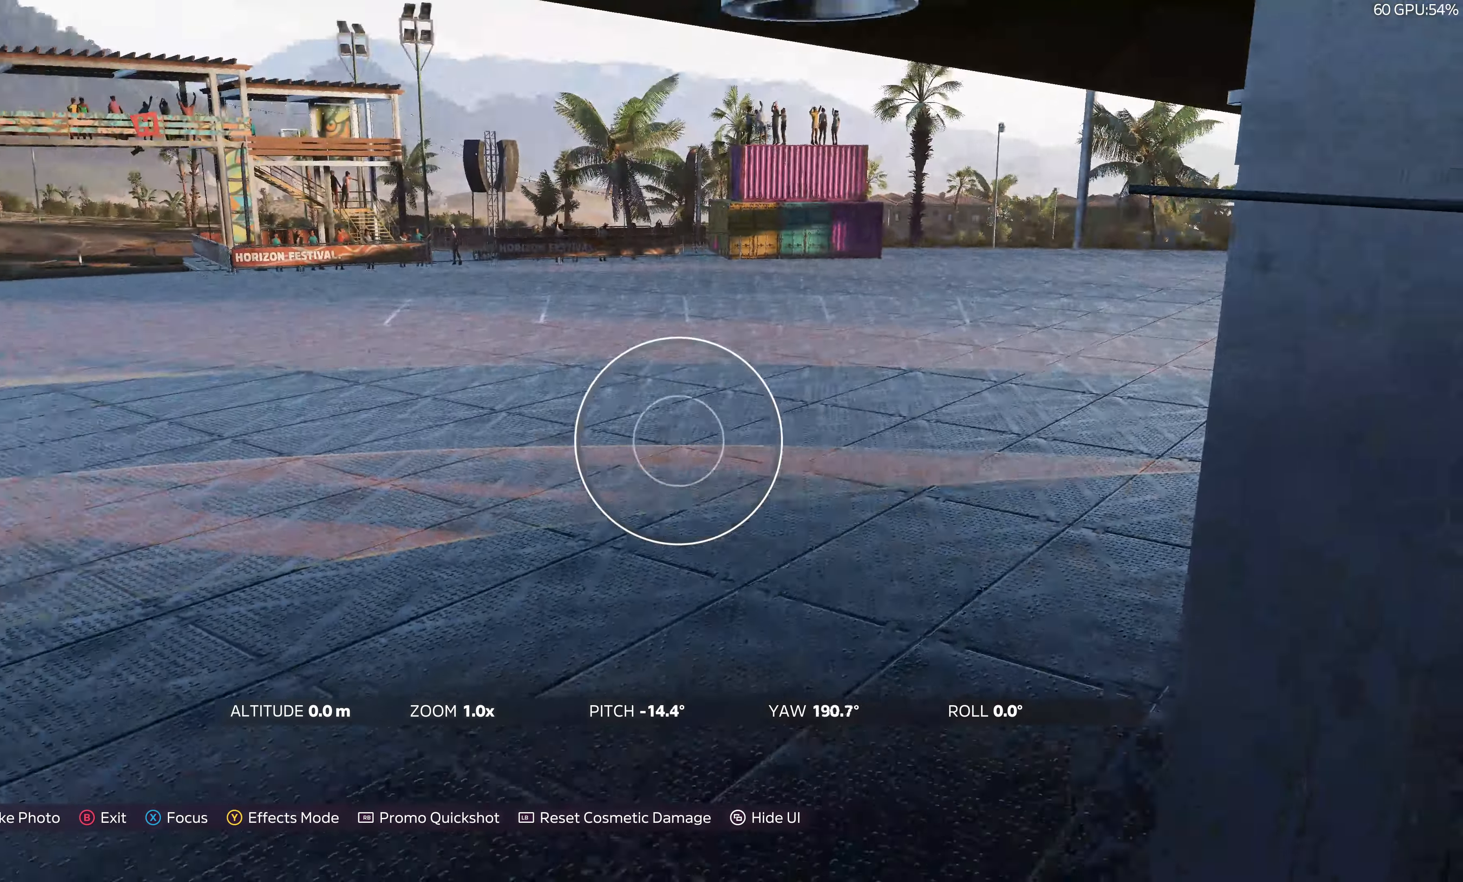
{"buttons": [], "left_stick": "up-left", "right_stick": "left", "events": [[117, "right_stick", "center"], [300, "right_stick", "left"]]}
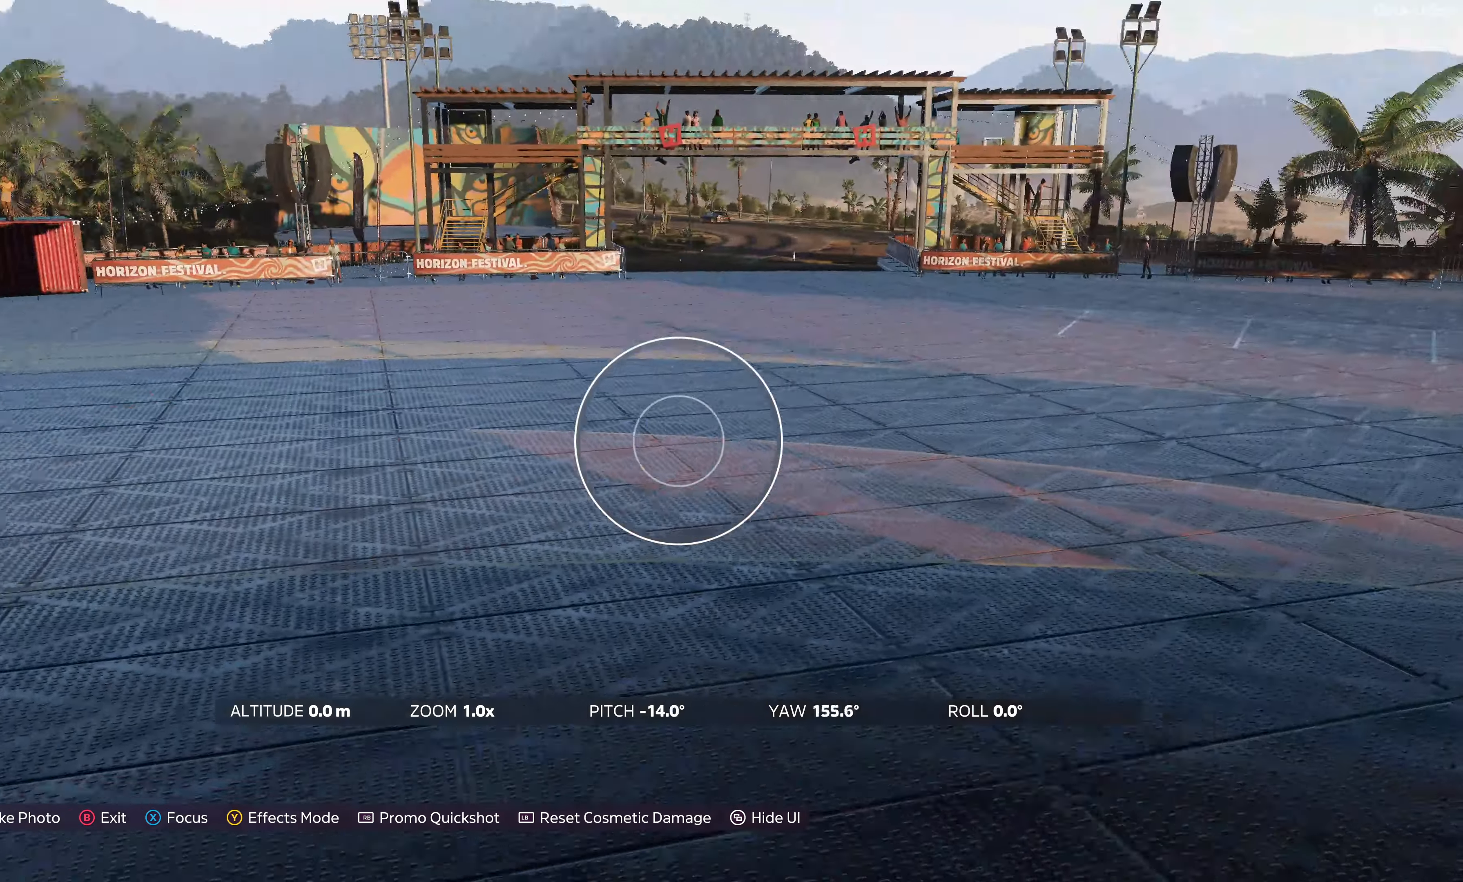
{"buttons": [], "left_stick": "up-left", "right_stick": "up-left", "events": [[34, "right_stick", "up-left"]]}
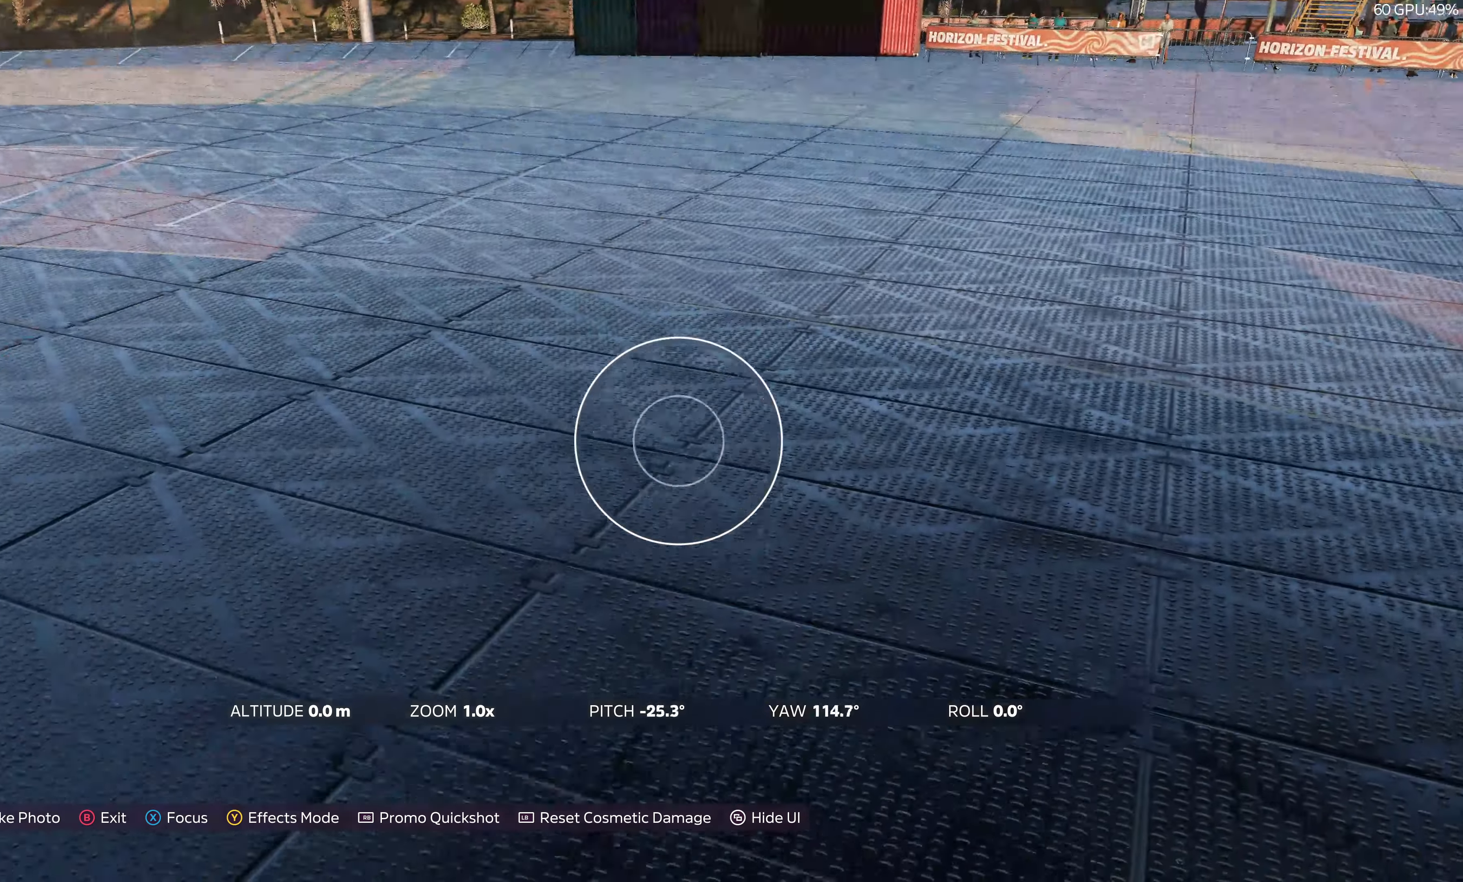
{"buttons": ["L2"], "left_stick": "up-left", "right_stick": "center", "events": [[84, "L2", "down"], [334, "right_stick", "center"]]}
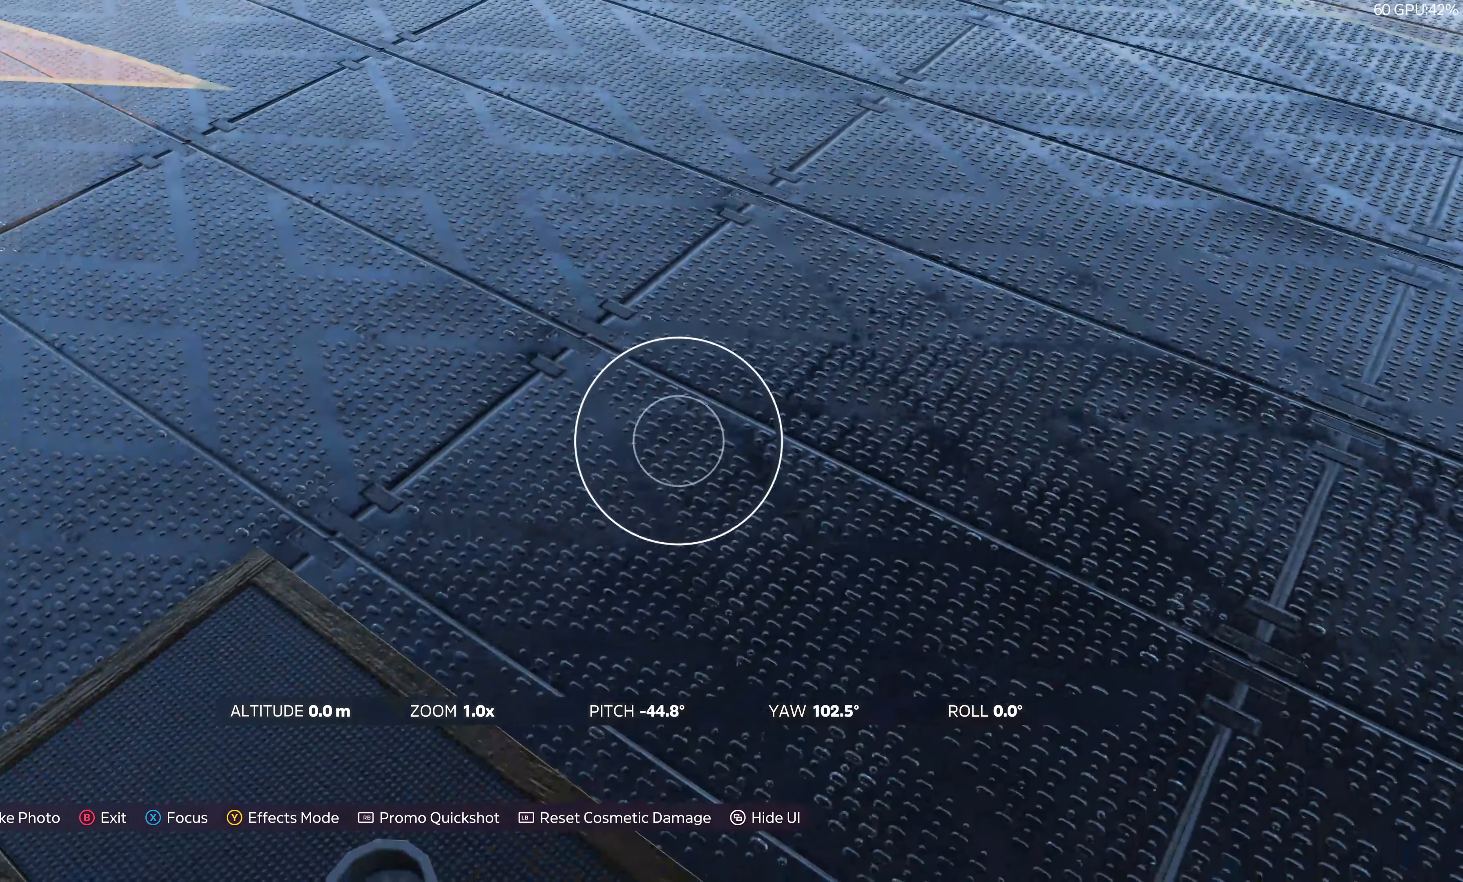
{"buttons": ["L2", "R2"], "left_stick": "down-left", "right_stick": "down-right", "events": [[50, "L1", "down"], [184, "left_stick", "down-left"], [200, "R2", "down"], [217, "right_stick", "down-right"], [284, "L1", "up"]]}
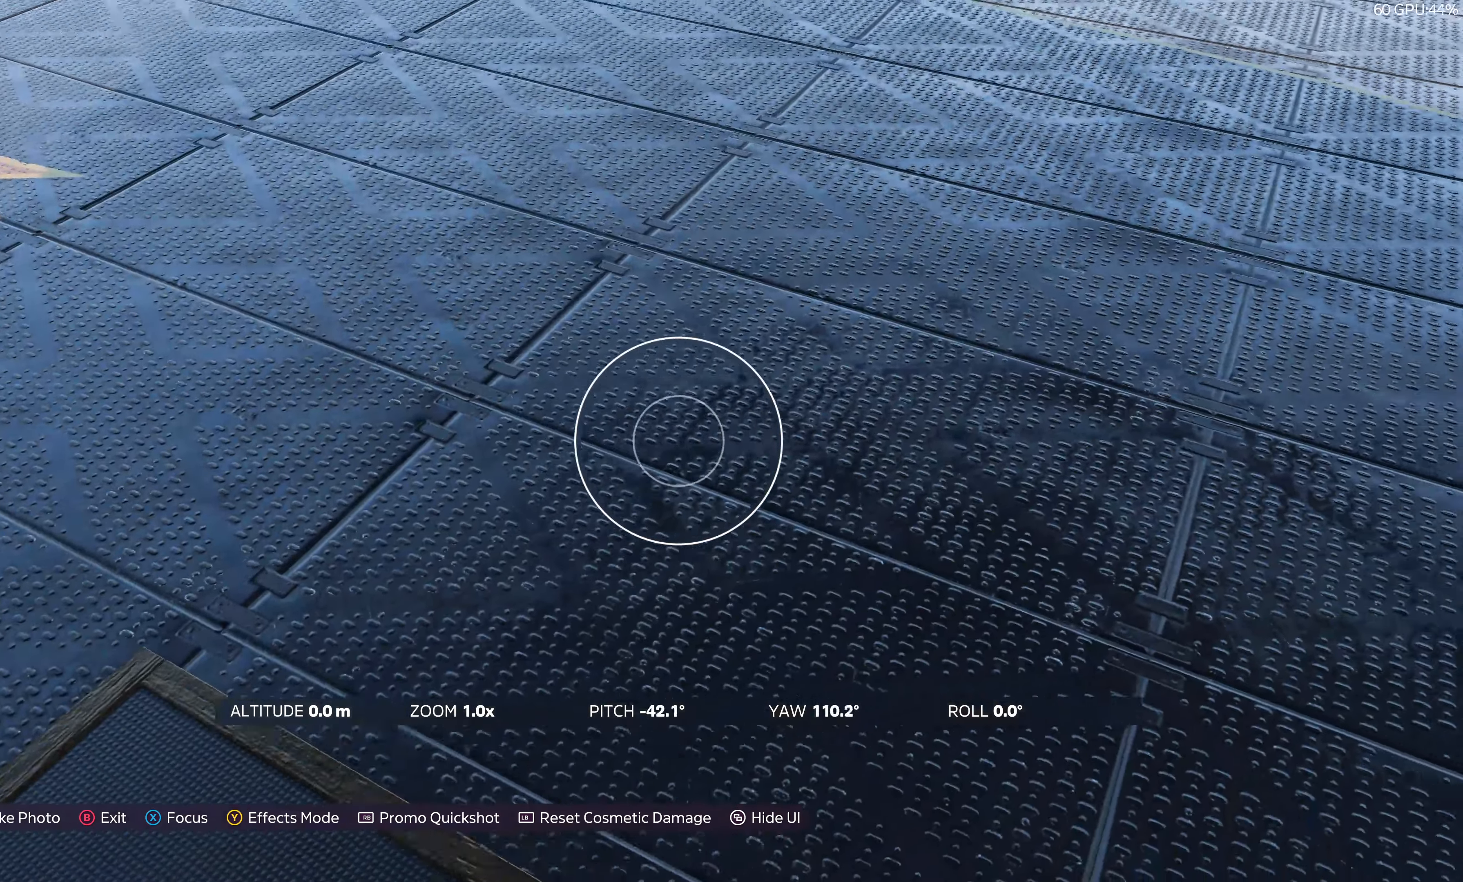
{"buttons": ["R2"], "left_stick": "down", "right_stick": "center", "events": [[34, "L2", "up"], [34, "left_stick", "down"], [250, "right_stick", "center"]]}
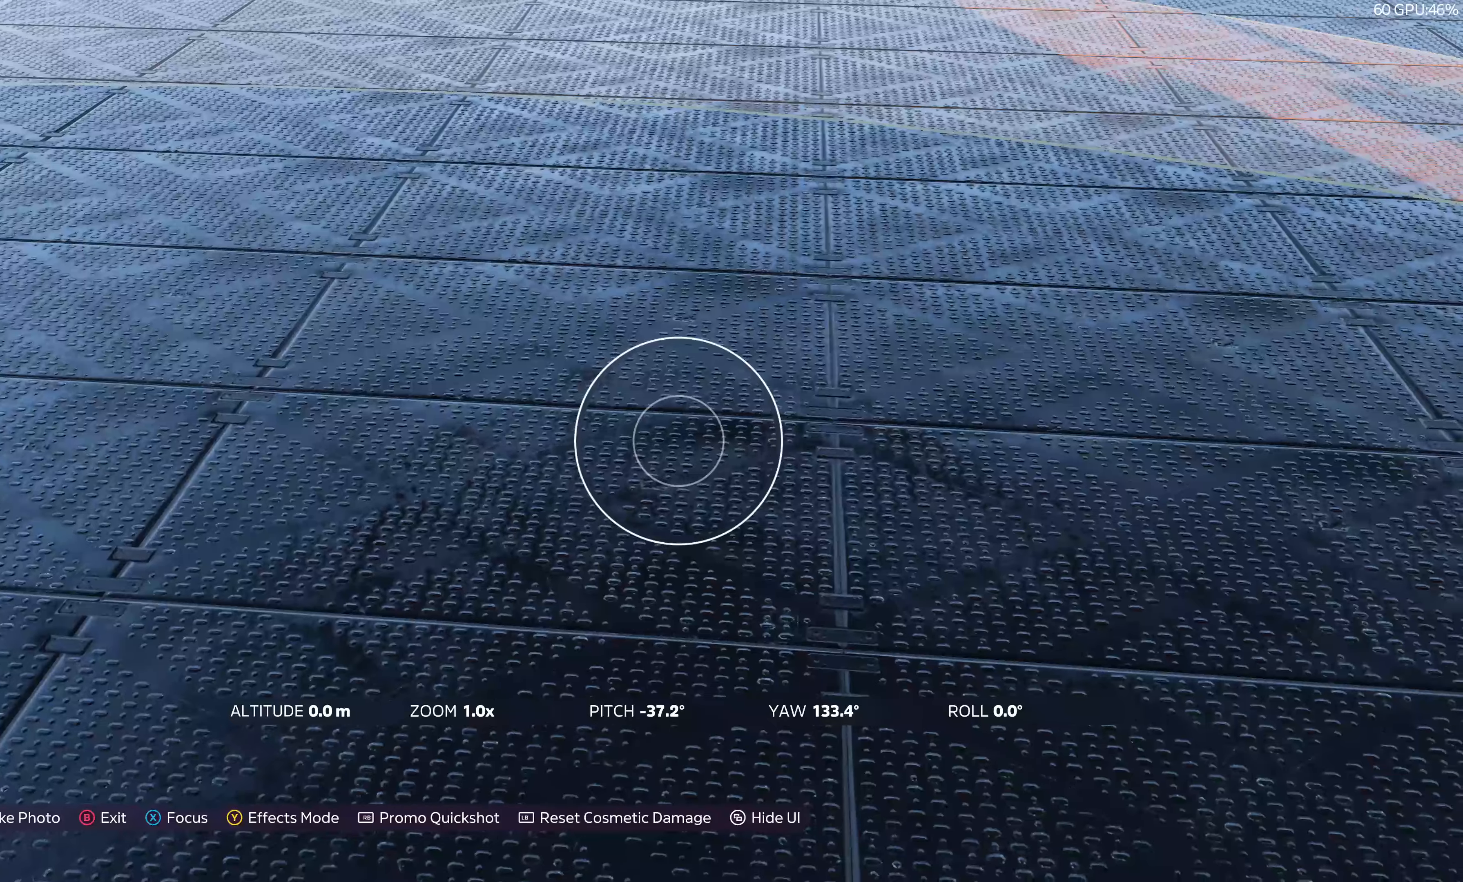
{"buttons": ["R2"], "left_stick": "down", "right_stick": "right", "events": [[383, "right_stick", "right"]]}
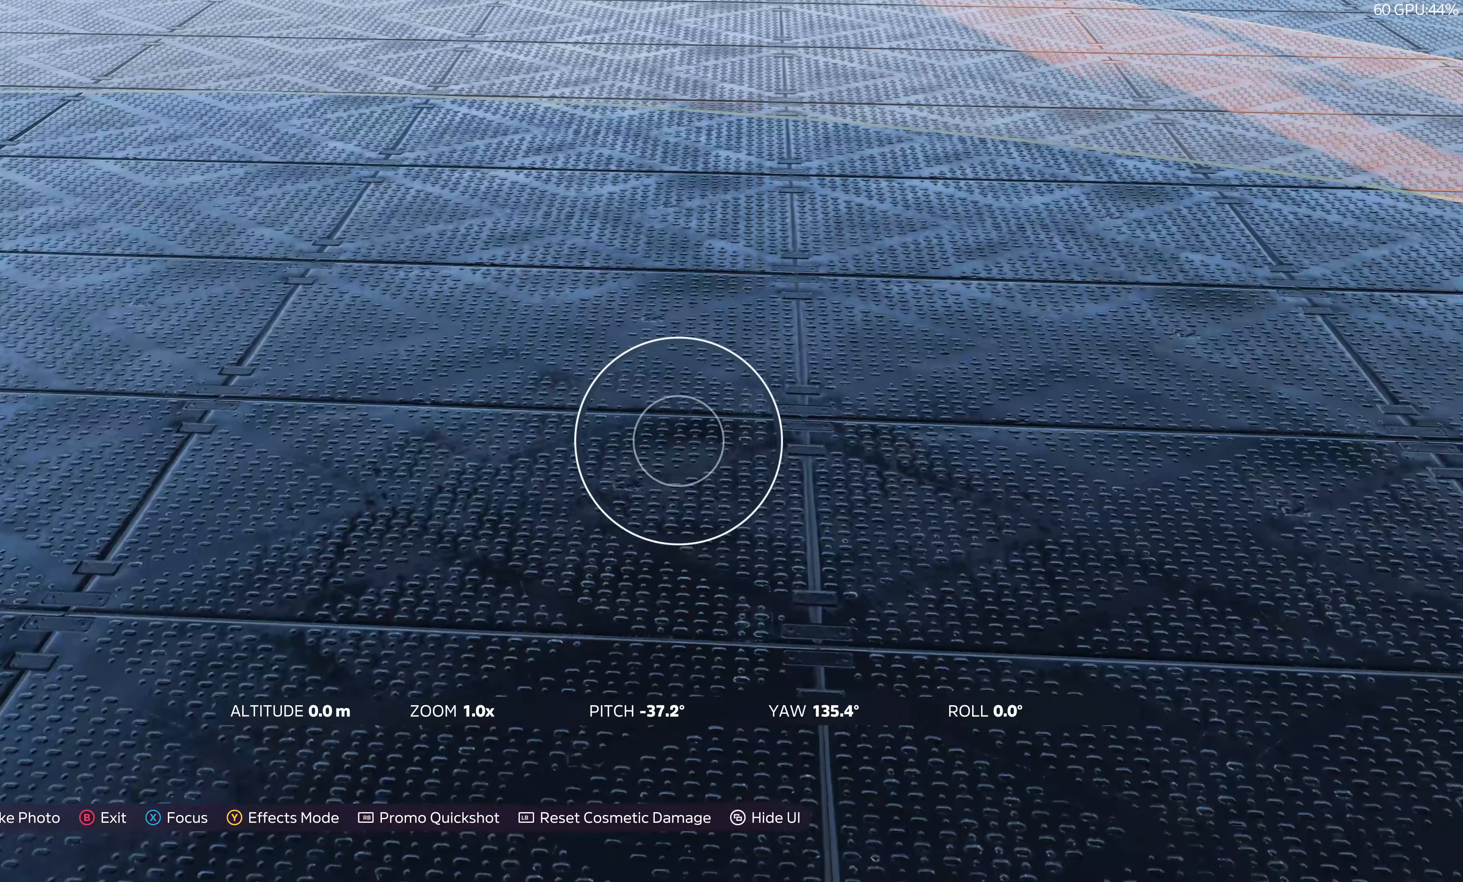
{"buttons": ["R2"], "left_stick": "down", "right_stick": "right", "events": []}
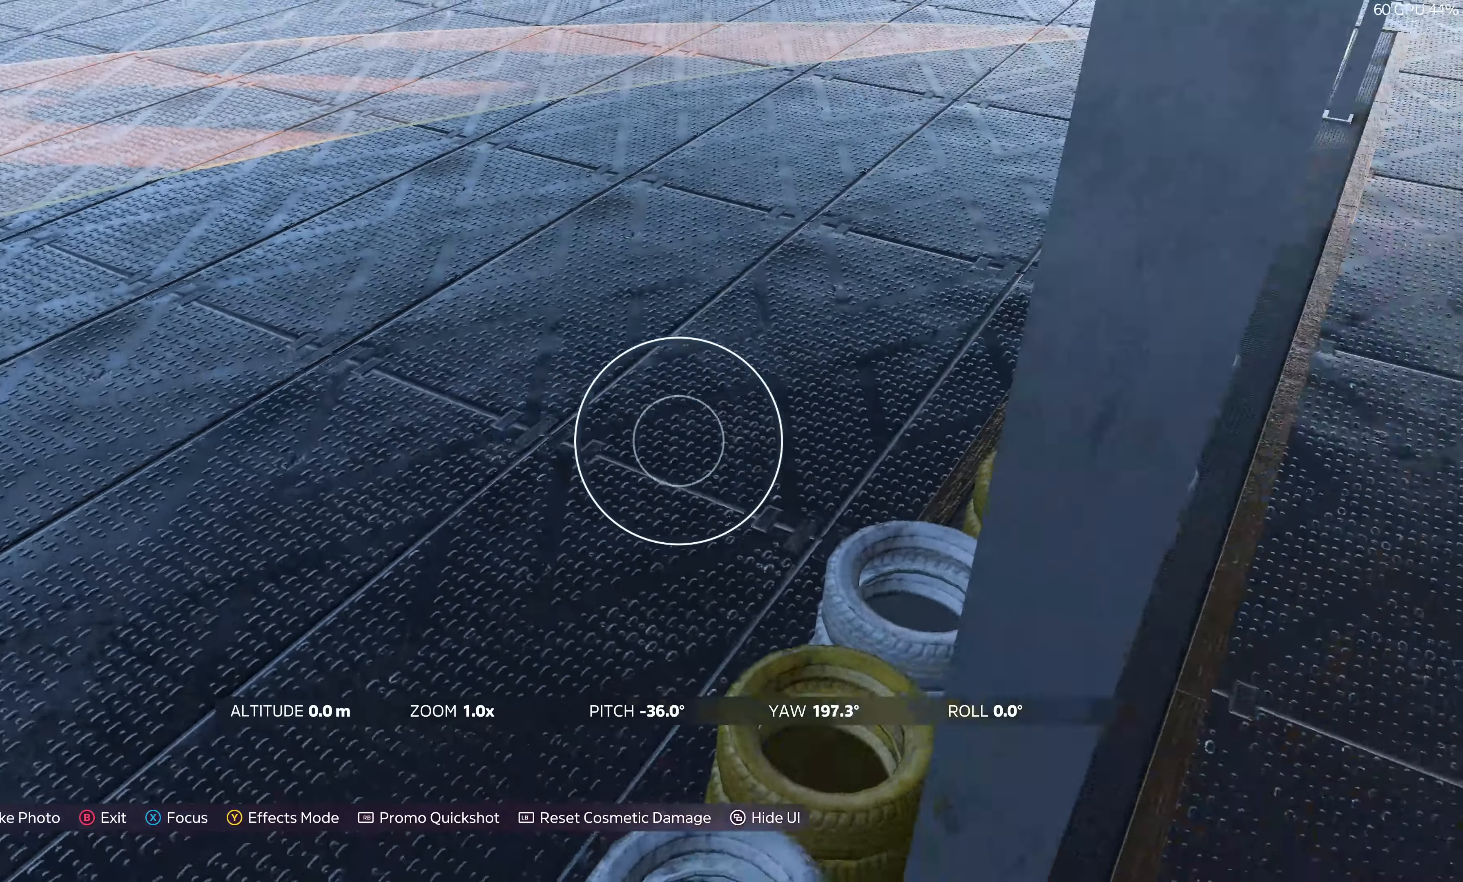
{"buttons": ["L1", "L2"], "left_stick": "down", "right_stick": "down-right", "events": [[283, "right_stick", "center"], [350, "R2", "up"], [416, "right_stick", "down-right"], [450, "L2", "down"], [466, "L1", "down"]]}
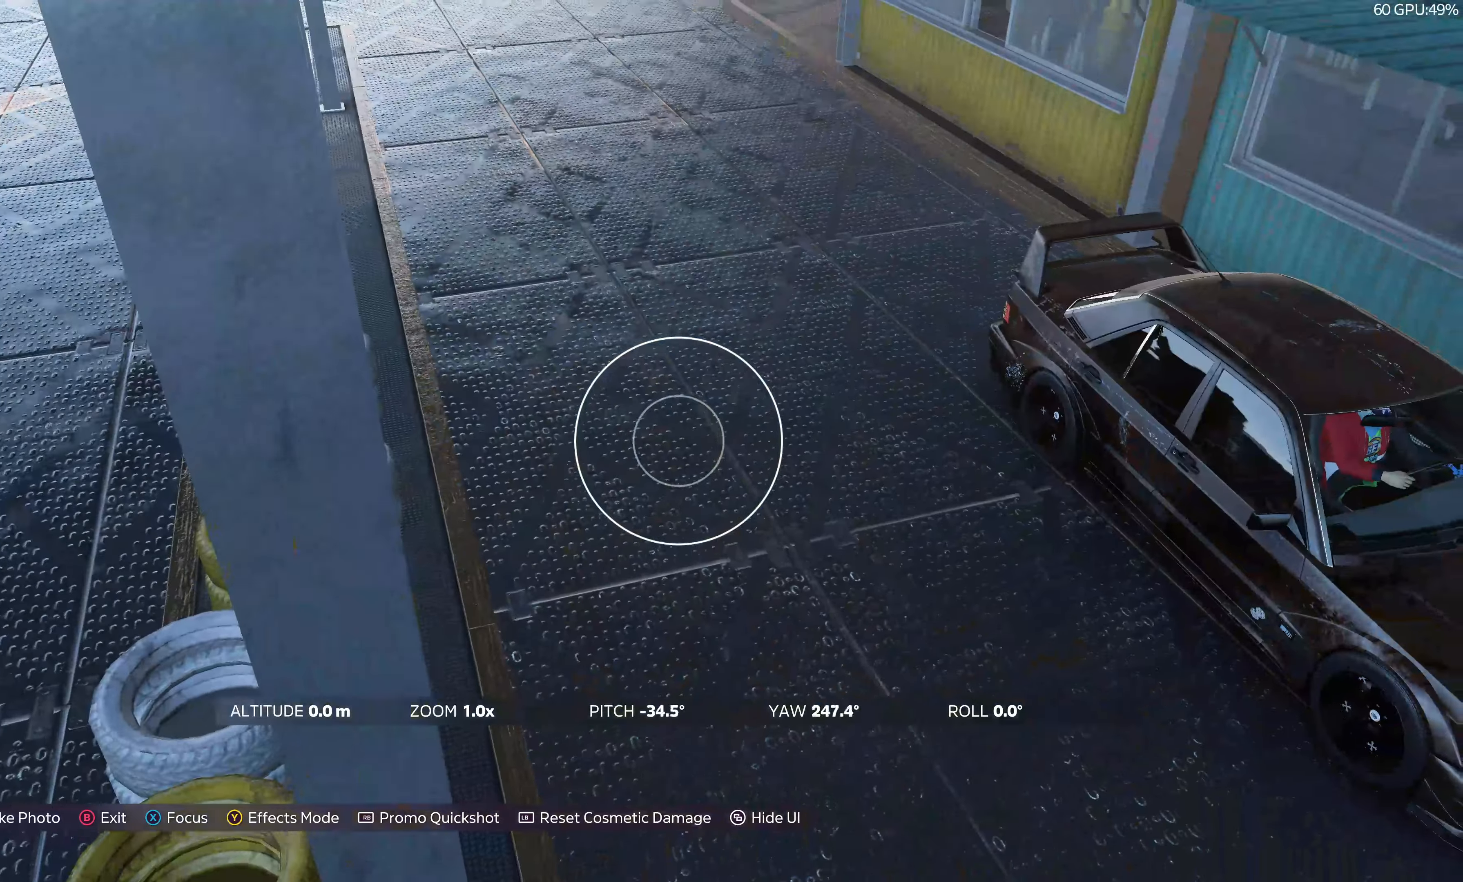
{"buttons": ["L2"], "left_stick": "down", "right_stick": "center", "events": [[16, "L1", "up"], [266, "right_stick", "center"]]}
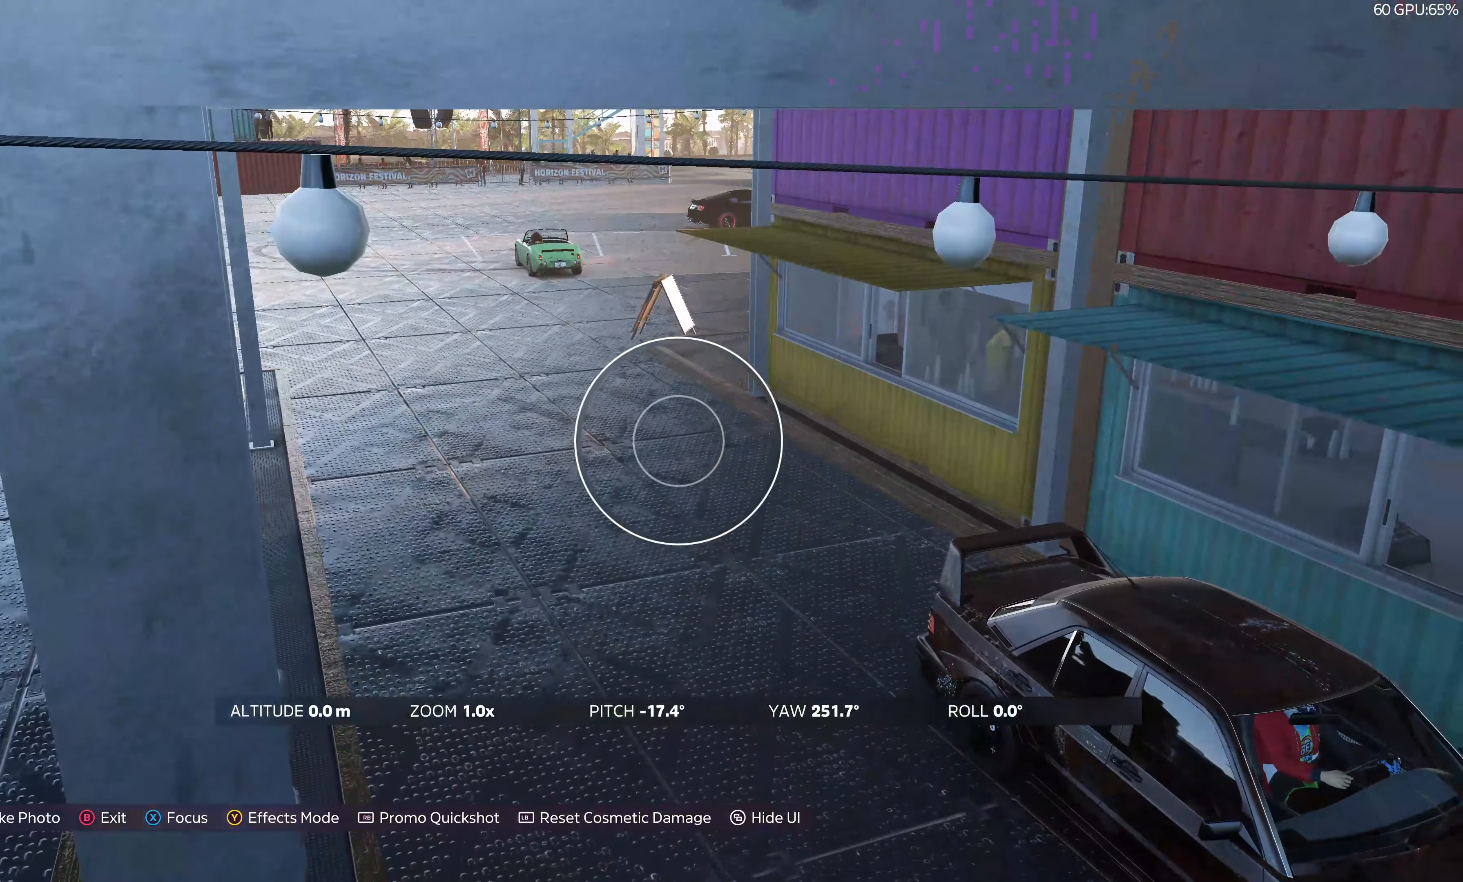
{"buttons": [], "left_stick": "center", "right_stick": "up-right", "events": [[350, "right_stick", "up-right"], [483, "L2", "up"], [500, "left_stick", "center"]]}
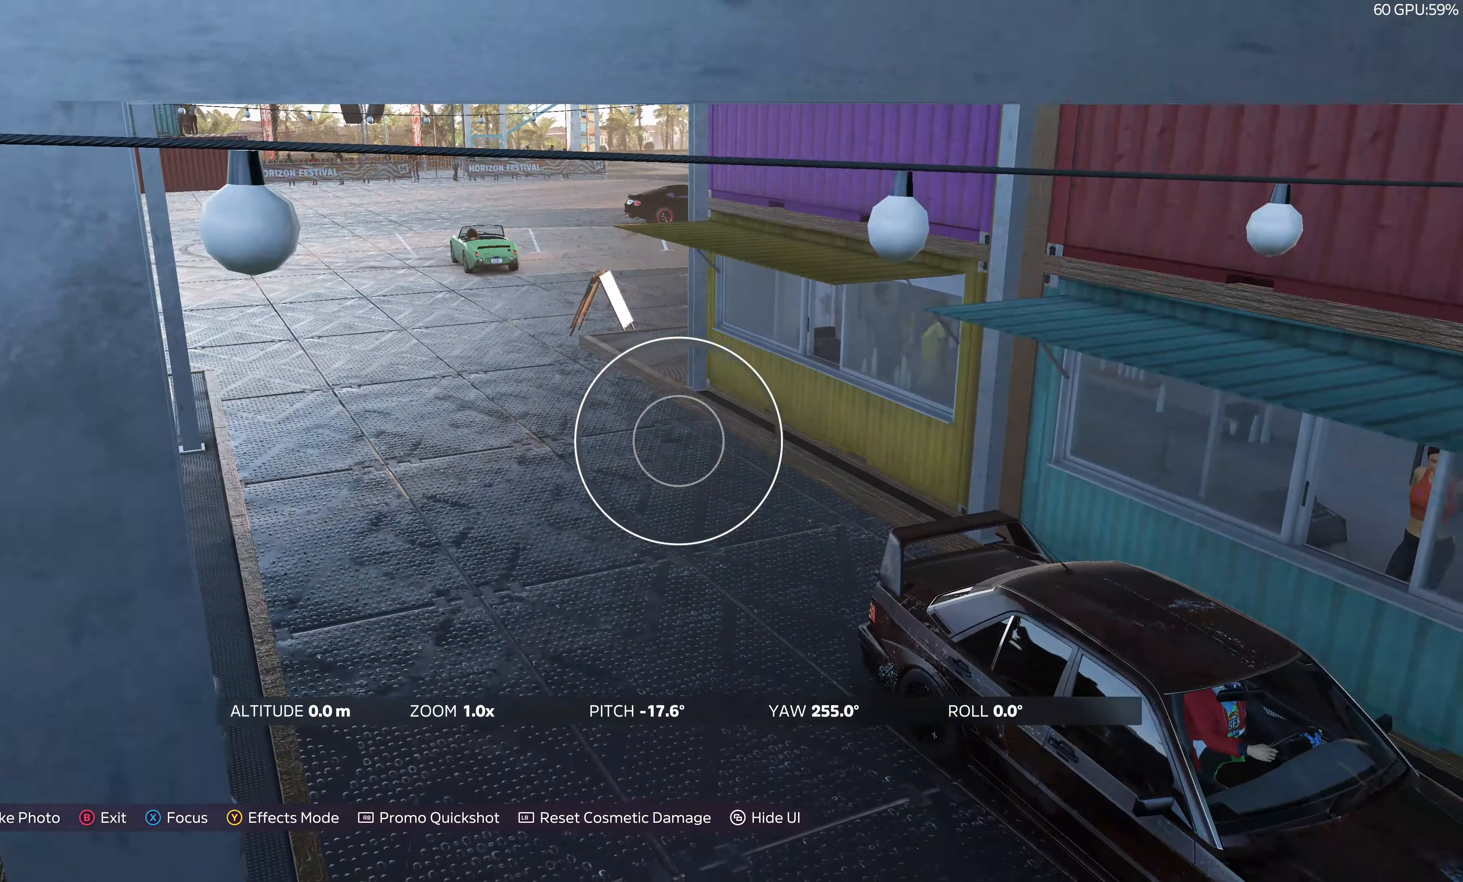
{"buttons": [], "left_stick": "center", "right_stick": "up-right", "events": [[50, "right_stick", "center"], [316, "right_stick", "up-right"]]}
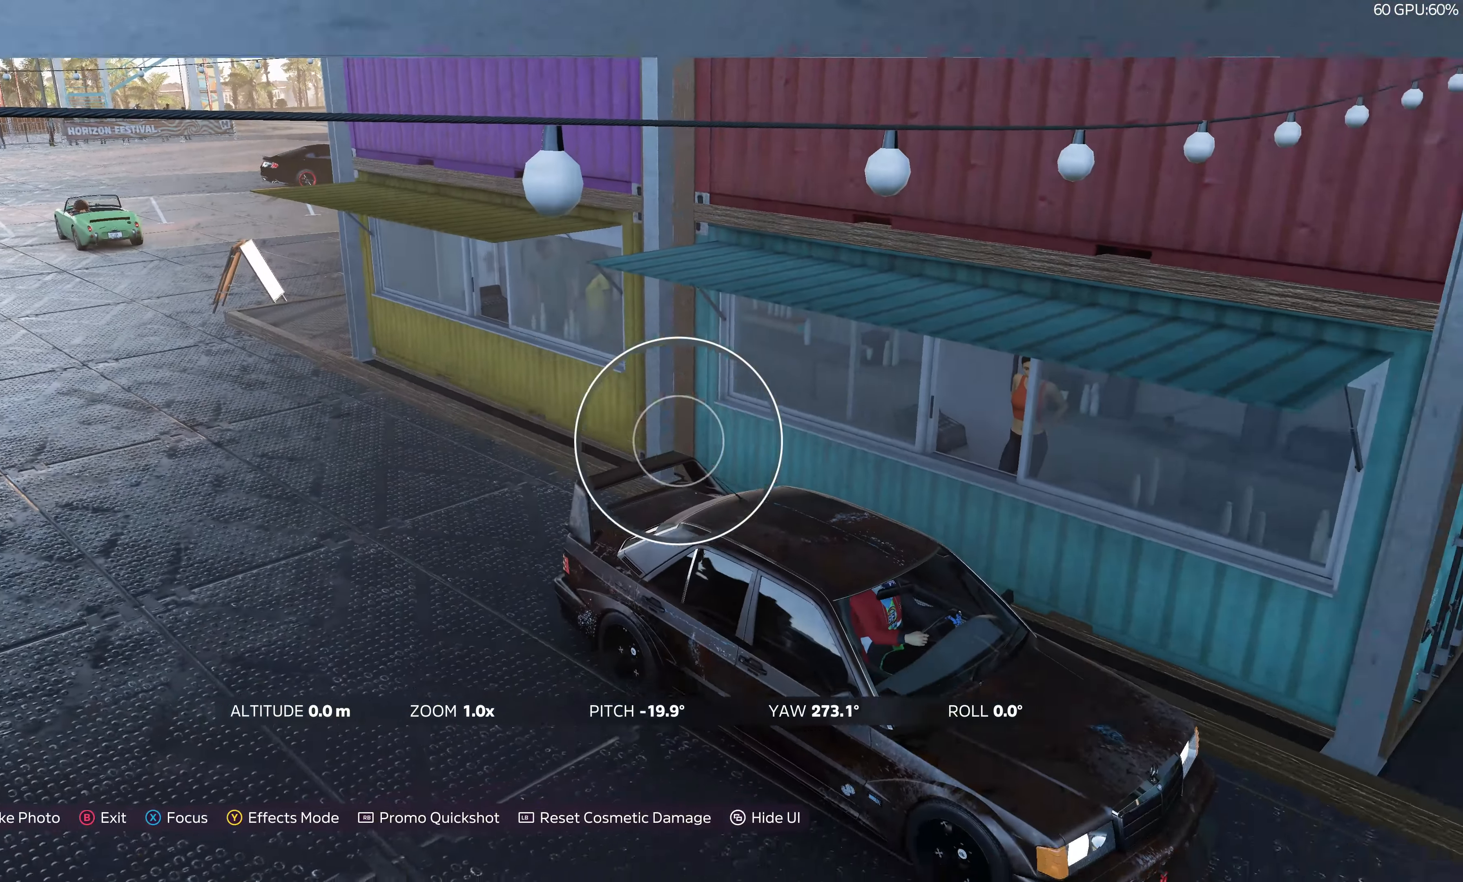
{"buttons": [], "left_stick": "center", "right_stick": "left", "events": [[16, "right_stick", "center"], [316, "right_stick", "left"]]}
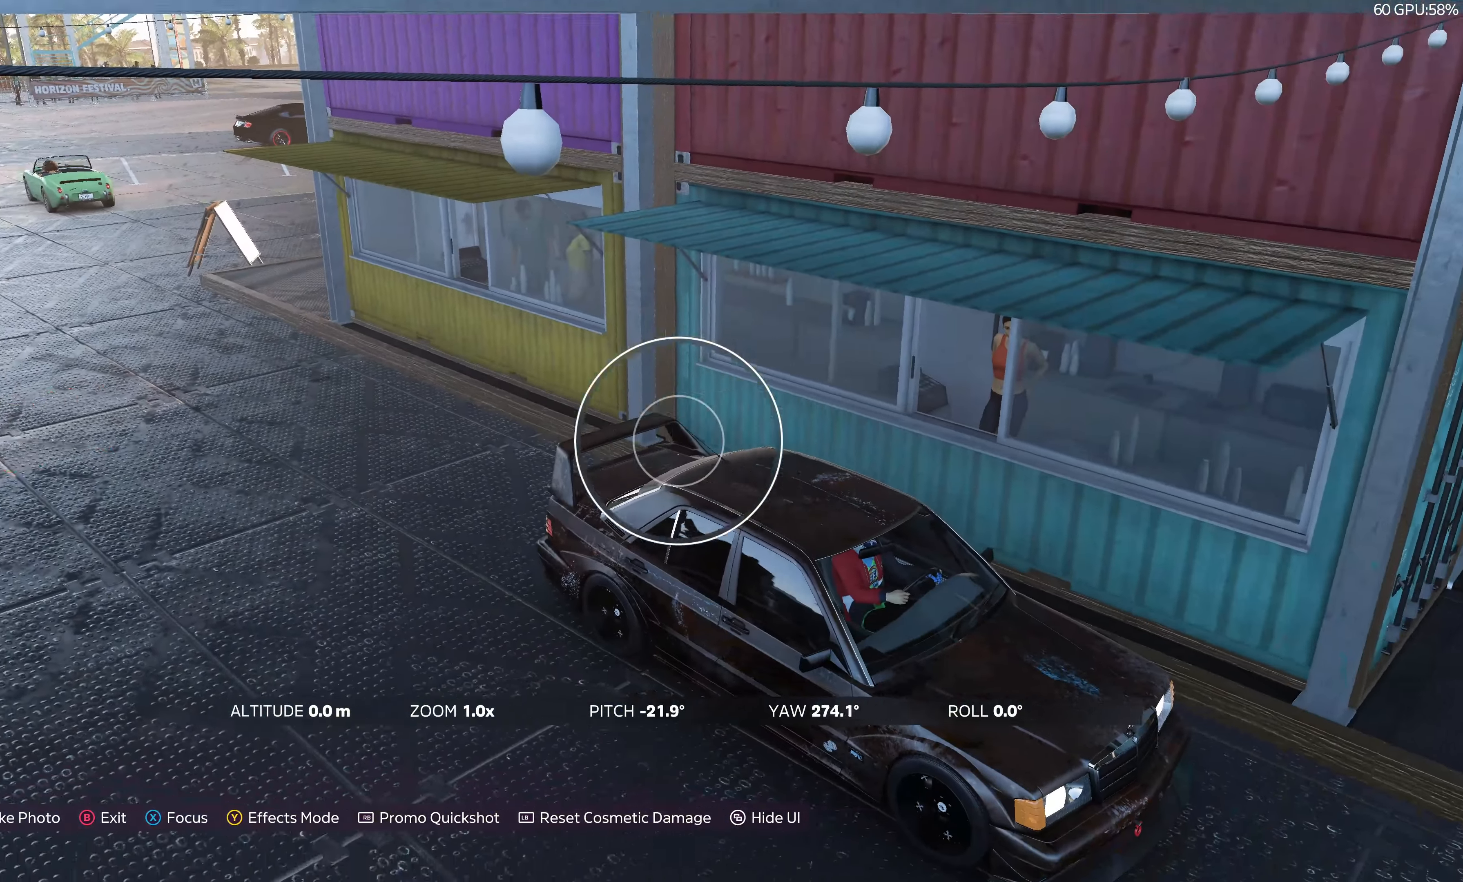
{"buttons": [], "left_stick": "center", "right_stick": "center", "events": [[83, "right_stick", "center"], [383, "right_stick", "up-right"], [483, "right_stick", "center"]]}
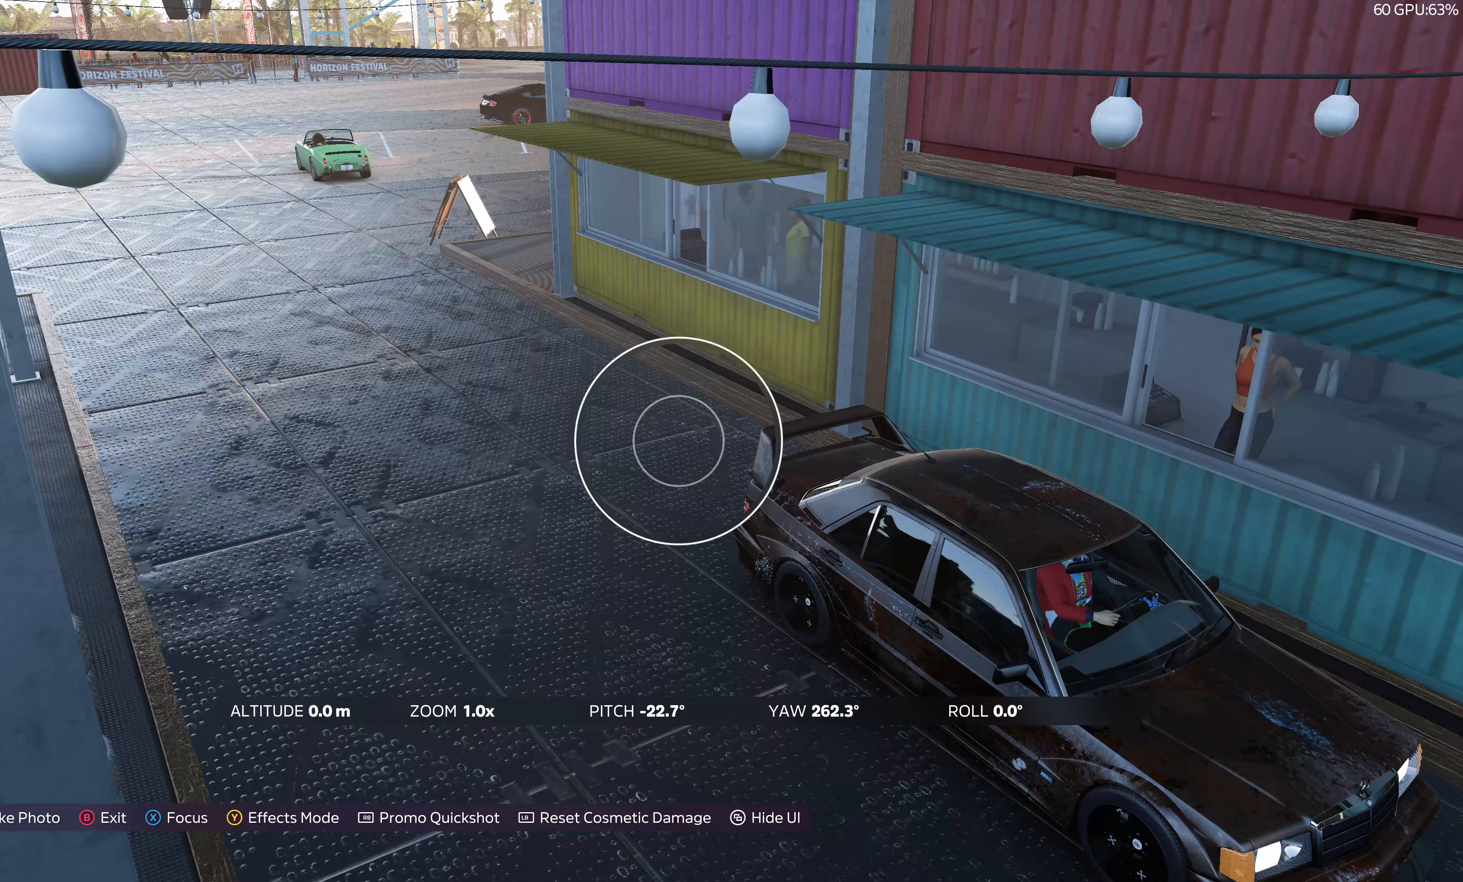
{"buttons": [], "left_stick": "center", "right_stick": "center", "events": [[283, "right_stick", "up-right"], [417, "right_stick", "center"]]}
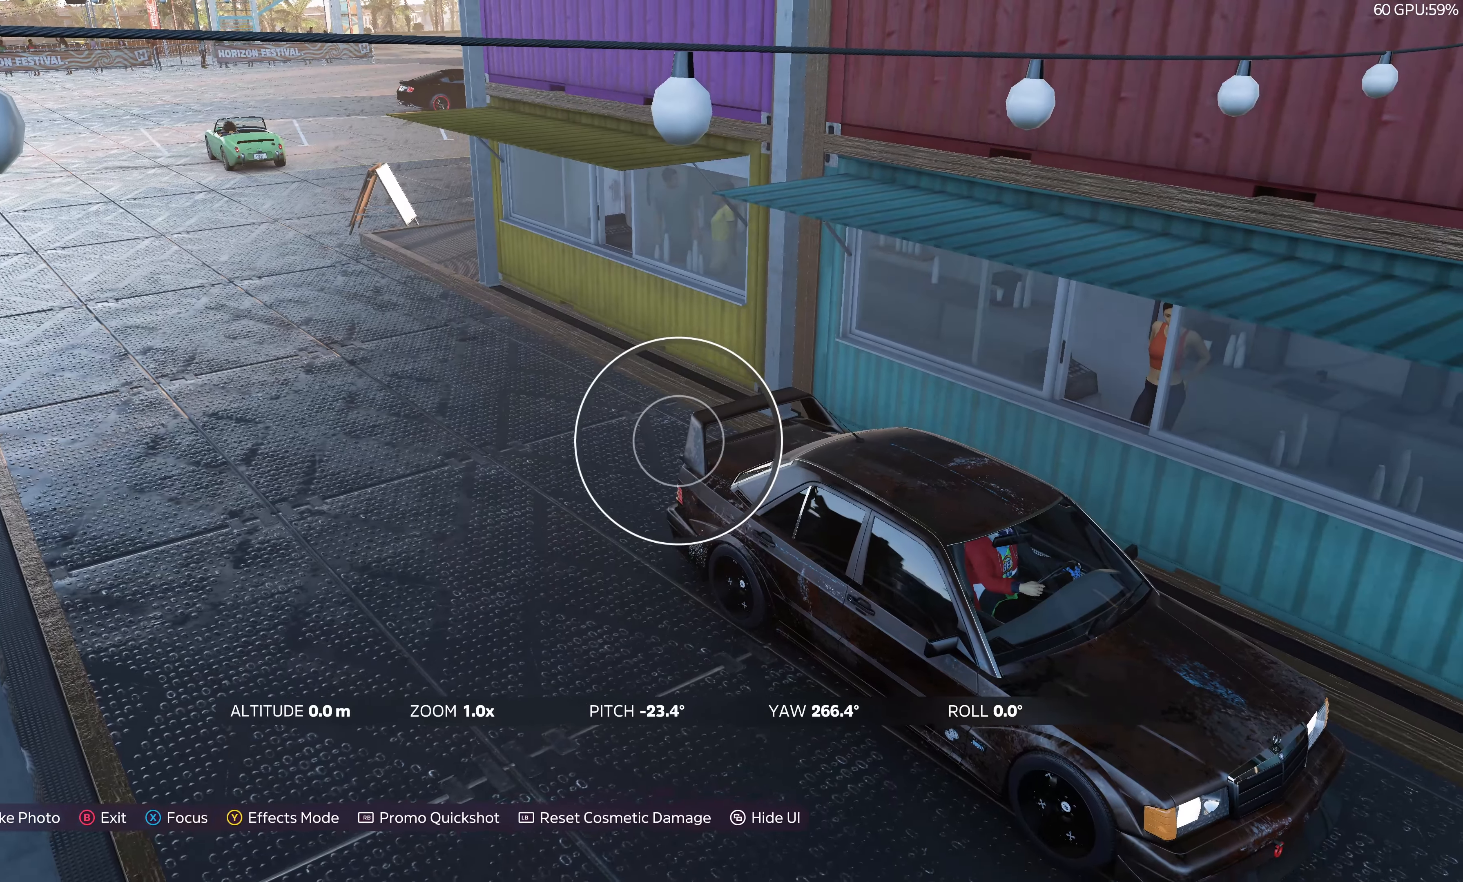
{"buttons": [], "left_stick": "center", "right_stick": "center", "events": [[183, "right_stick", "up-right"], [300, "right_stick", "center"]]}
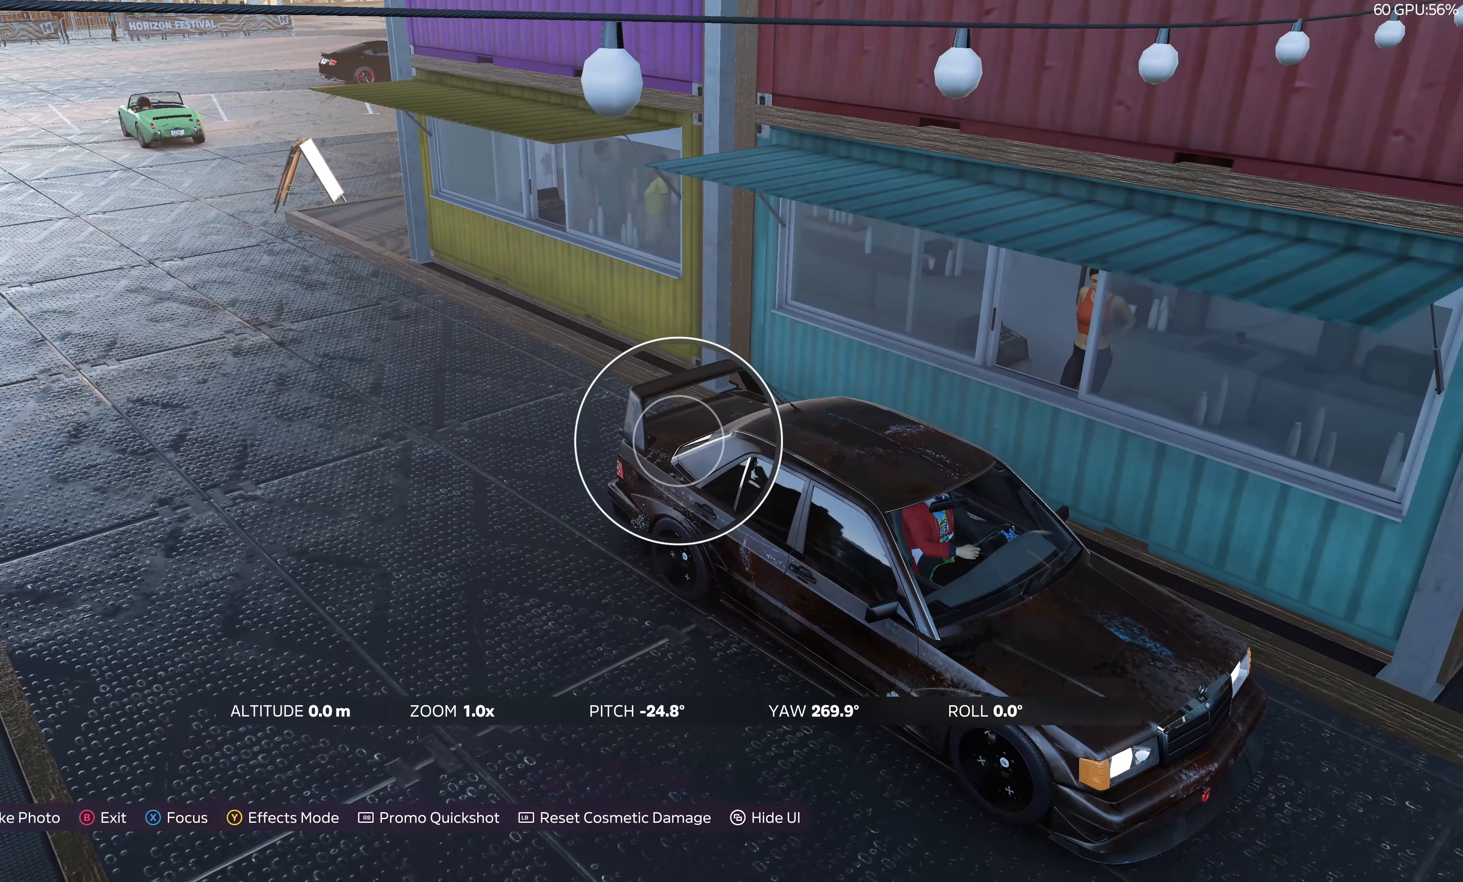
{"buttons": [], "left_stick": "center", "right_stick": "center", "events": [[250, "DPAD_DOWN", "down"], [450, "DPAD_DOWN", "up"]]}
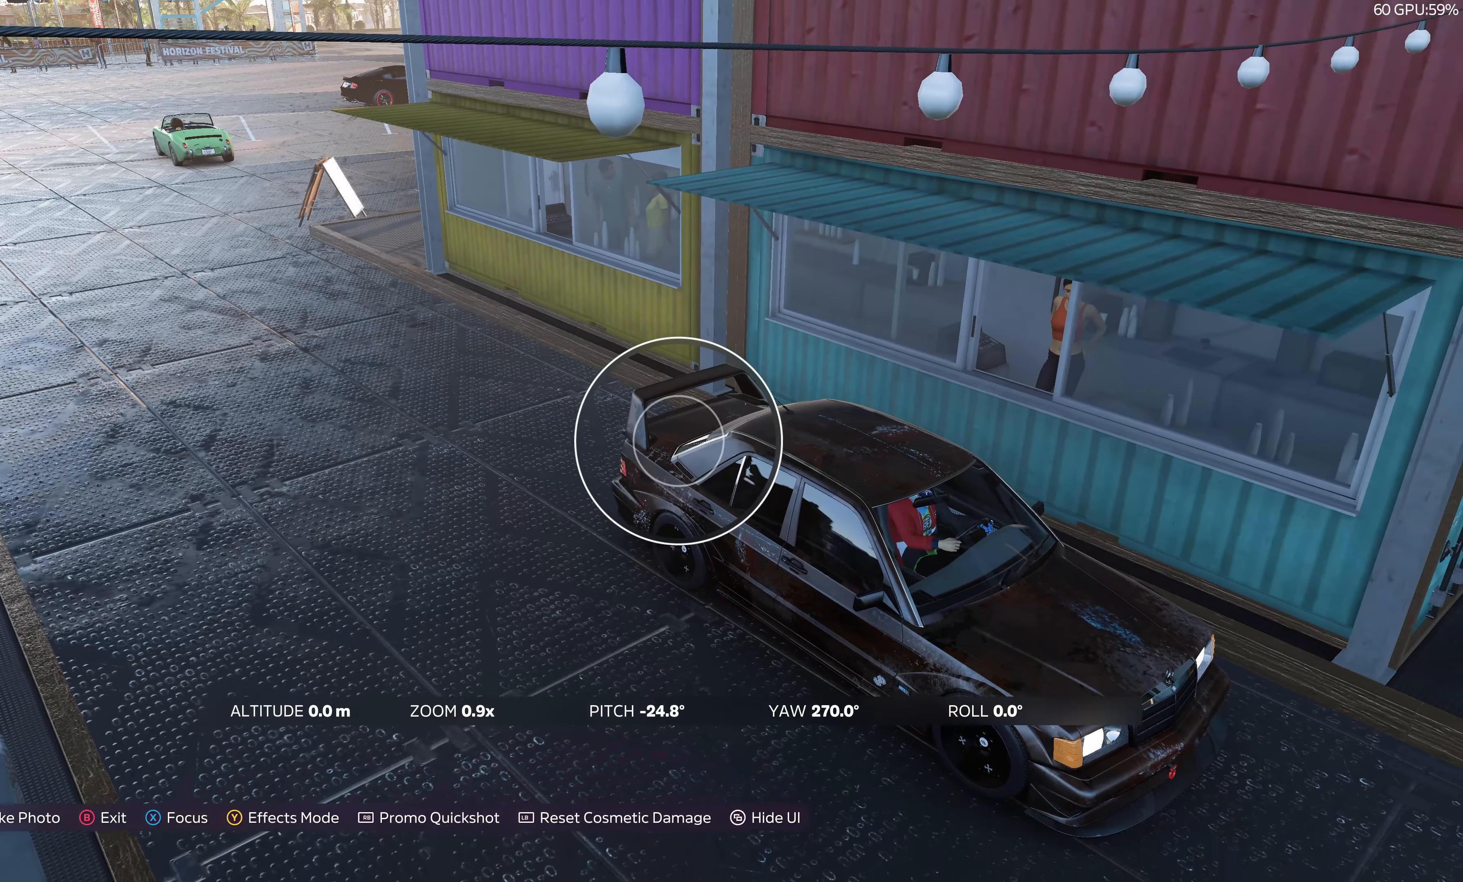
{"buttons": ["DPAD_DOWN"], "left_stick": "center", "right_stick": "center", "events": [[250, "DPAD_DOWN", "down"], [450, "DPAD_DOWN", "up"], [483, "DPAD_DOWN", "down"]]}
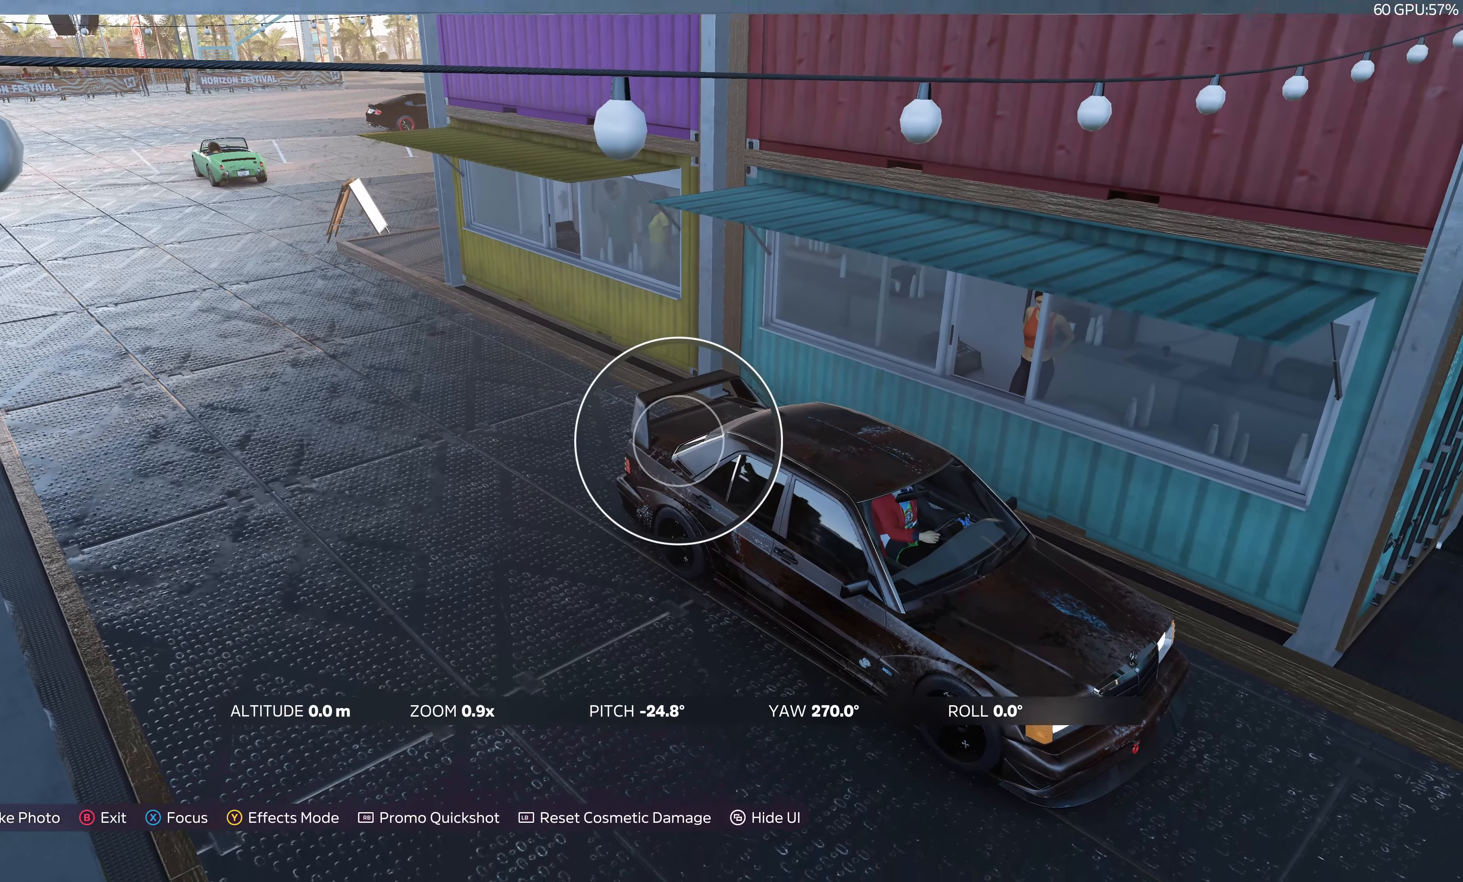
{"buttons": [], "left_stick": "center", "right_stick": "center", "events": [[100, "DPAD_DOWN", "up"]]}
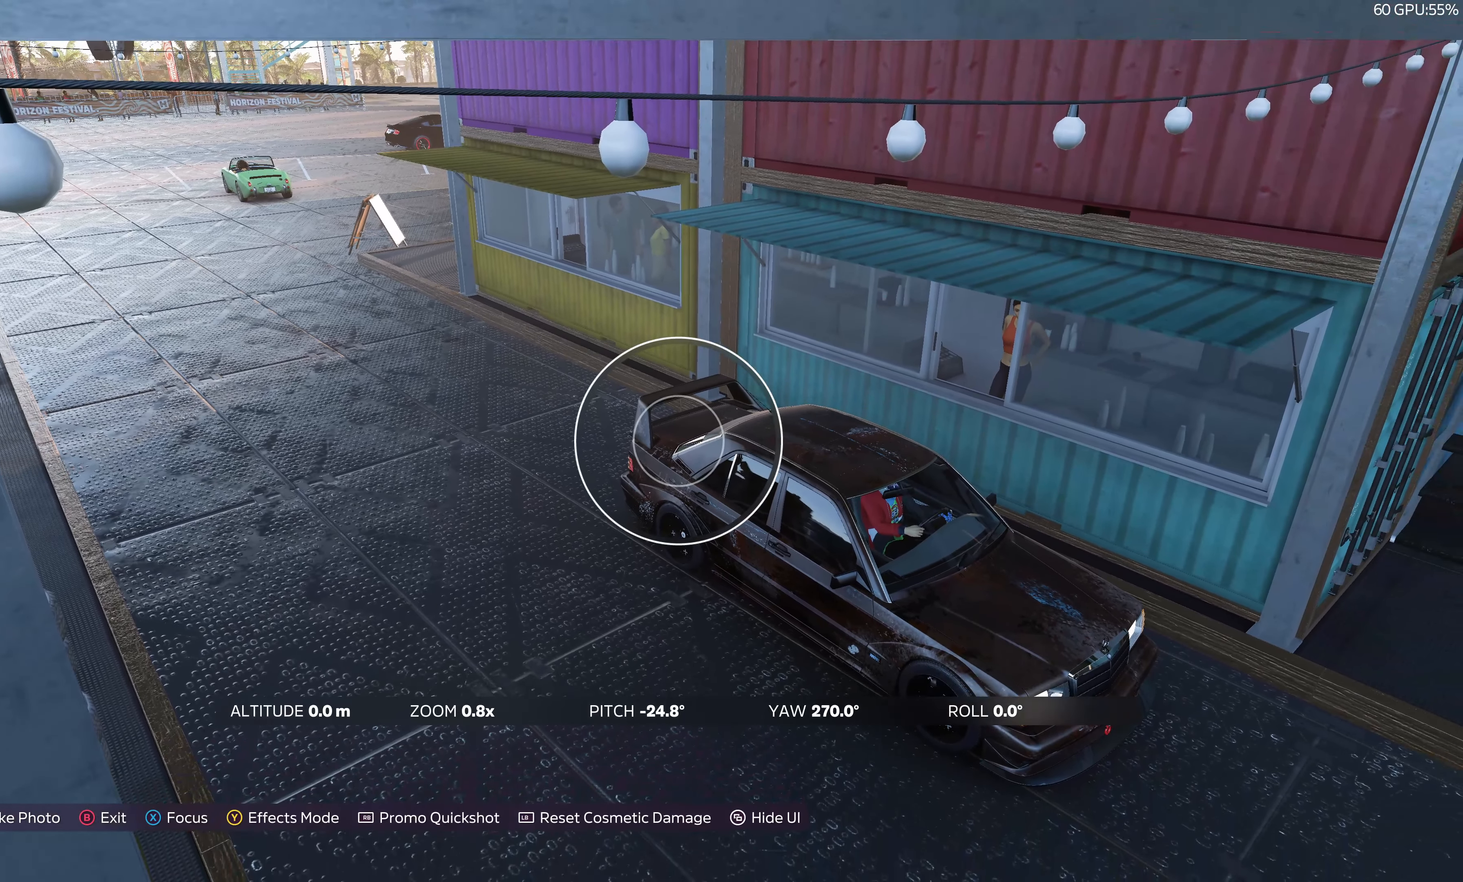
{"buttons": [], "left_stick": "center", "right_stick": "center", "events": [[283, "right_stick", "up-right"], [450, "right_stick", "center"]]}
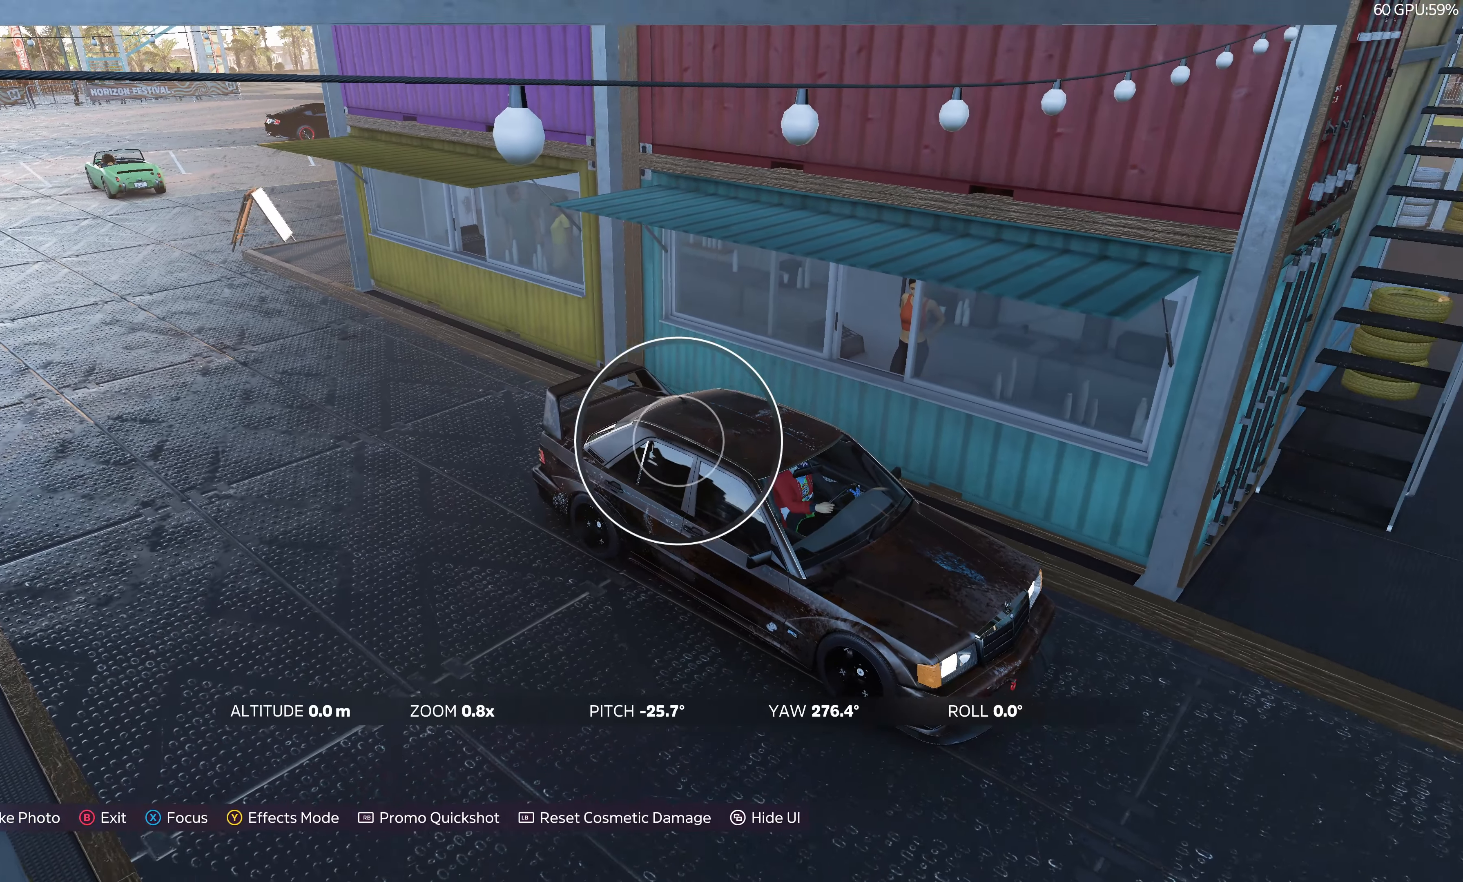
{"buttons": [], "left_stick": "center", "right_stick": "center", "events": []}
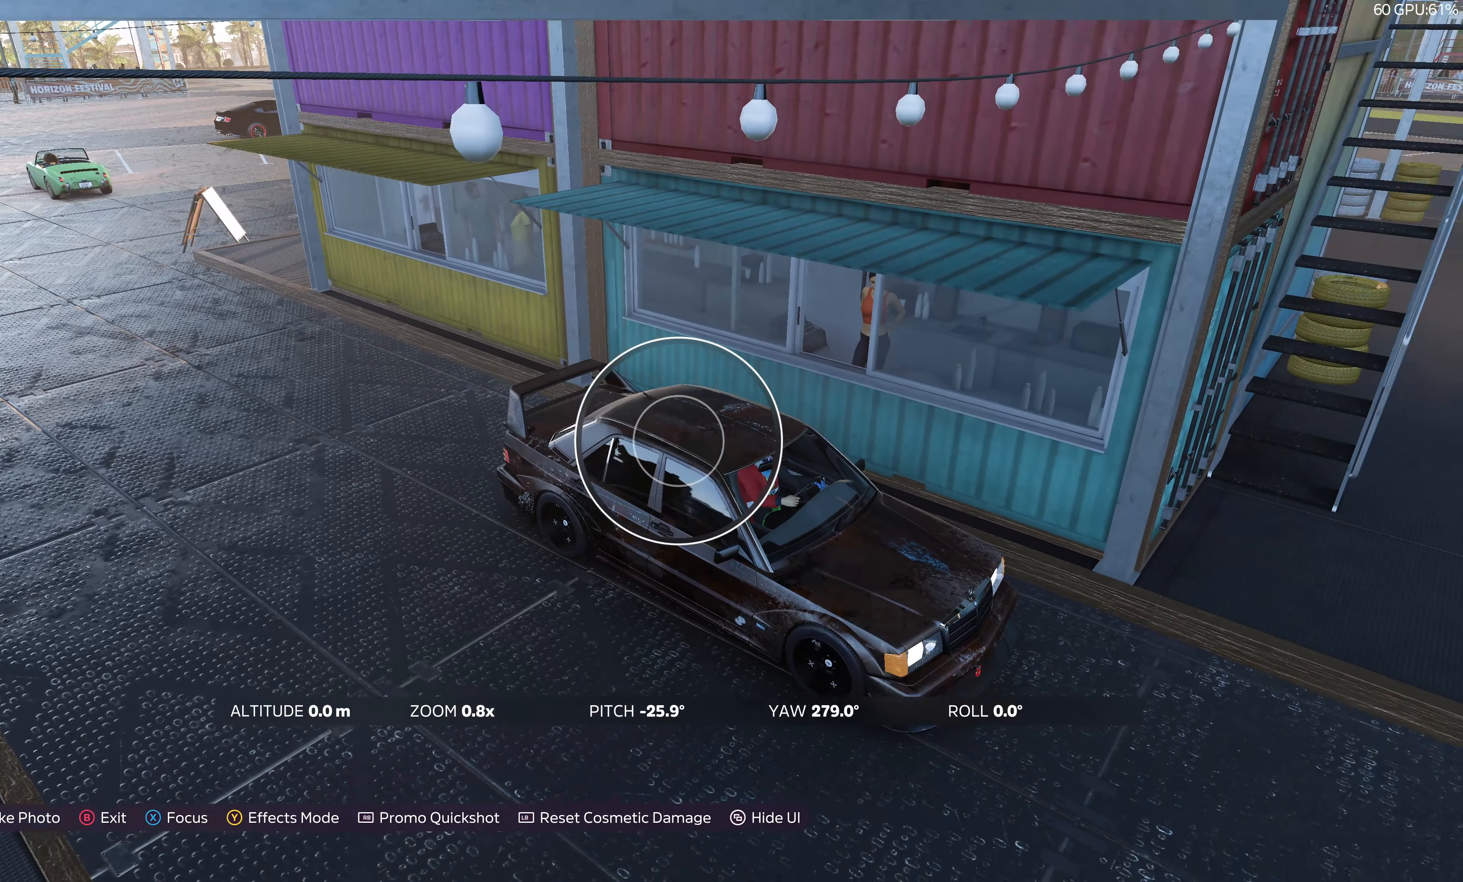
{"buttons": [], "left_stick": "center", "right_stick": "center", "events": [[17, "right_stick", "left"], [83, "right_stick", "center"]]}
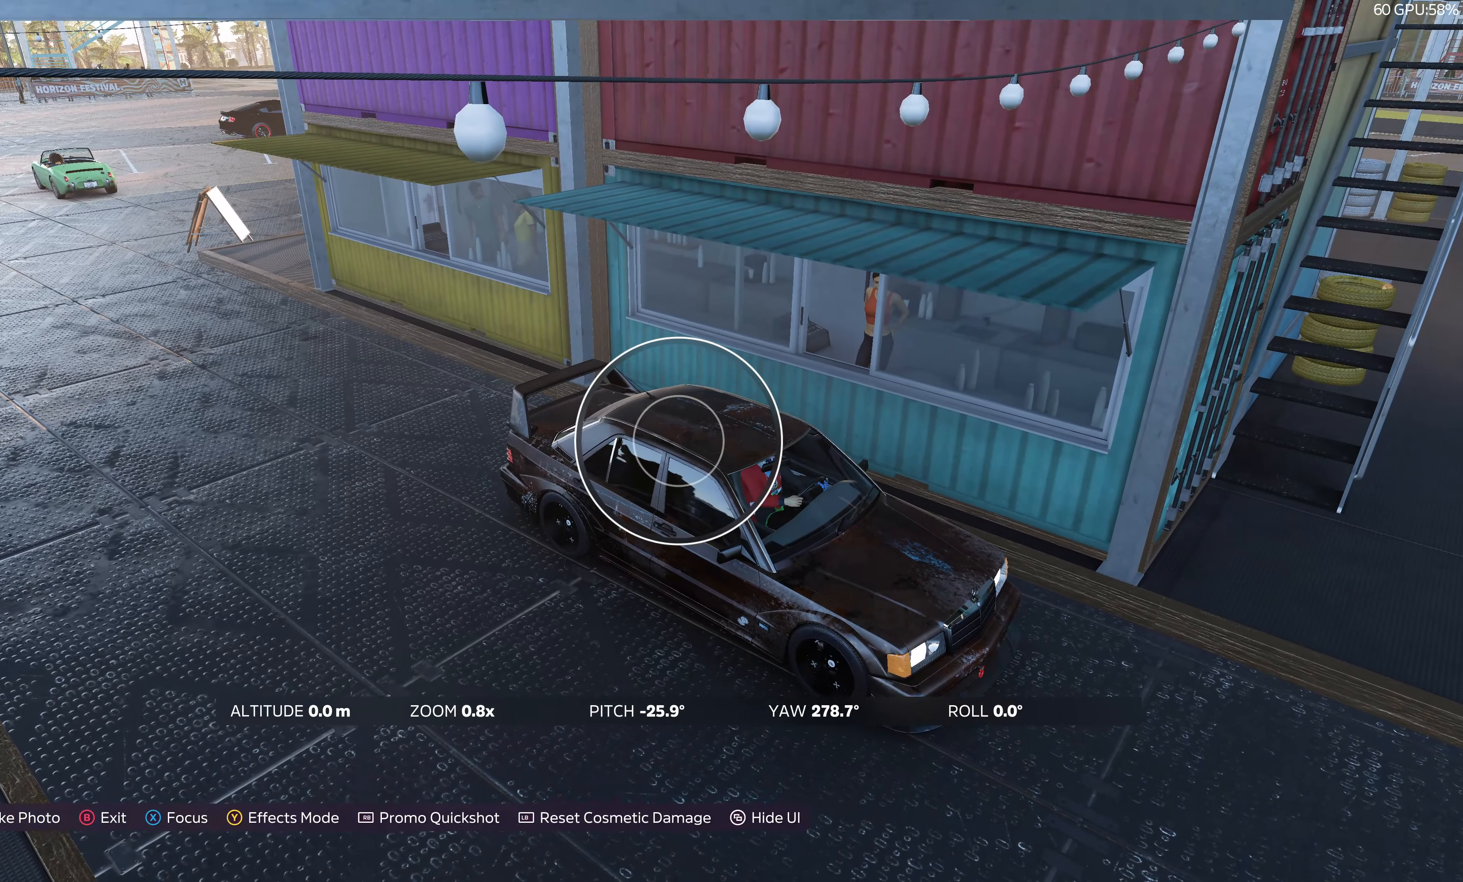
{"buttons": [], "left_stick": "center", "right_stick": "center", "events": [[17, "right_stick", "down"], [83, "right_stick", "down-left"], [184, "right_stick", "center"]]}
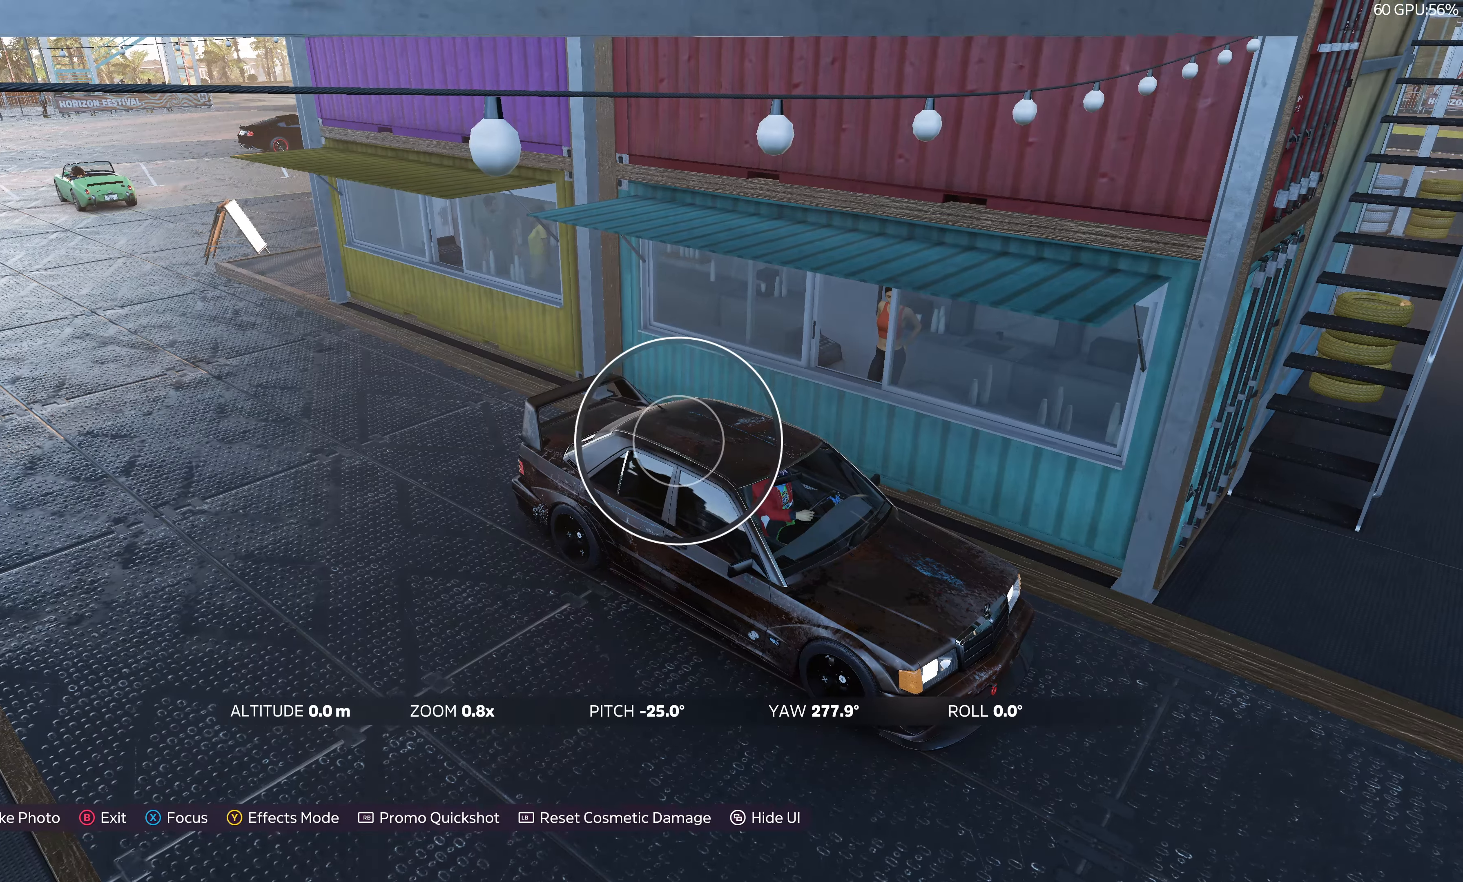
{"buttons": [], "left_stick": "center", "right_stick": "down-left", "events": [[450, "right_stick", "down-left"]]}